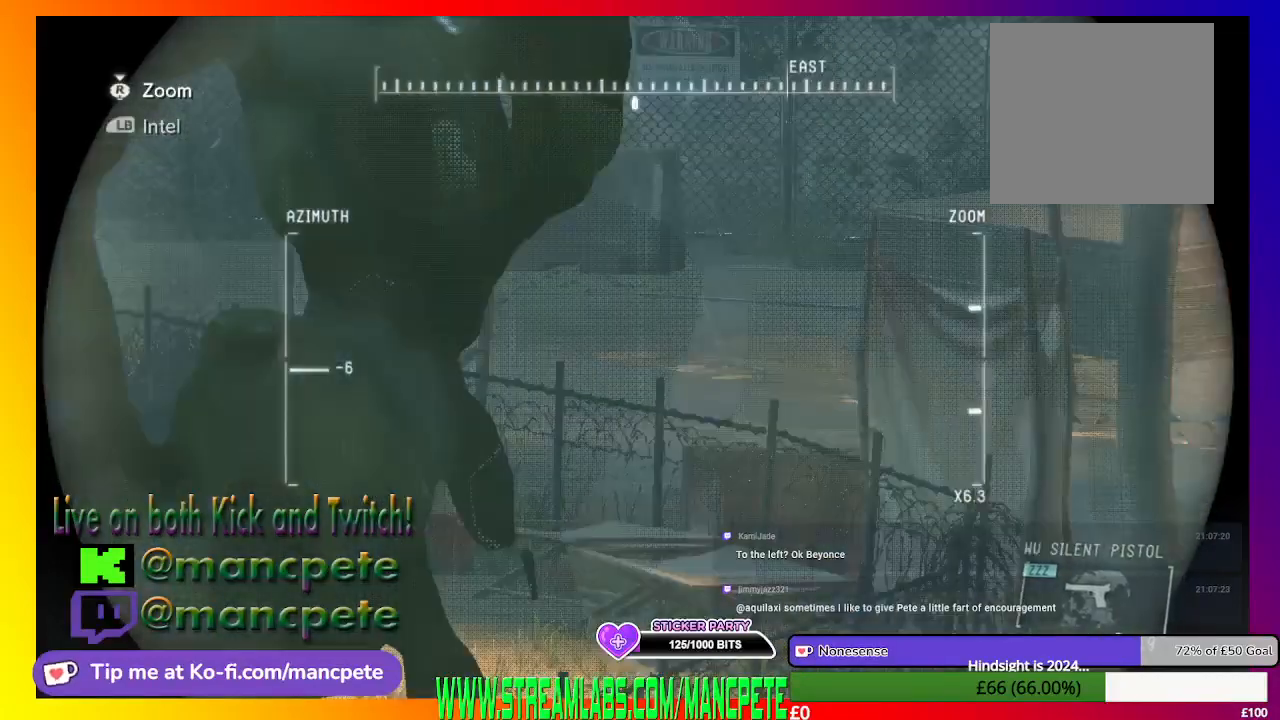
Gameplay with a controller (Xbox layout); each line is a JSON object with the inputs held at the frame after it. "events" lists button and stick changes between this image and that frame as [ms after this image, input, new state], when the widget could be followed in between.
{"buttons": ["R1"], "left_stick": "center", "right_stick": "center", "events": [[367, "right_stick", "center"]]}
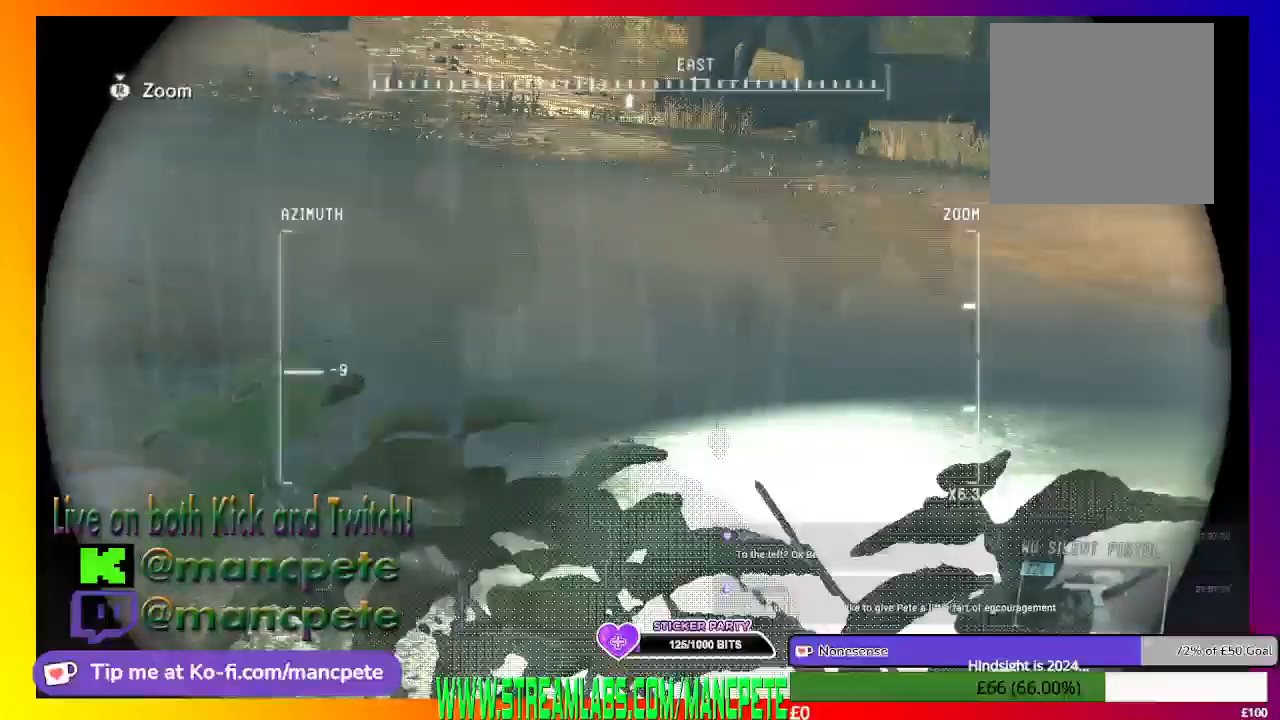
{"buttons": ["R1"], "left_stick": "center", "right_stick": "up-right", "events": [[467, "right_stick", "up-right"]]}
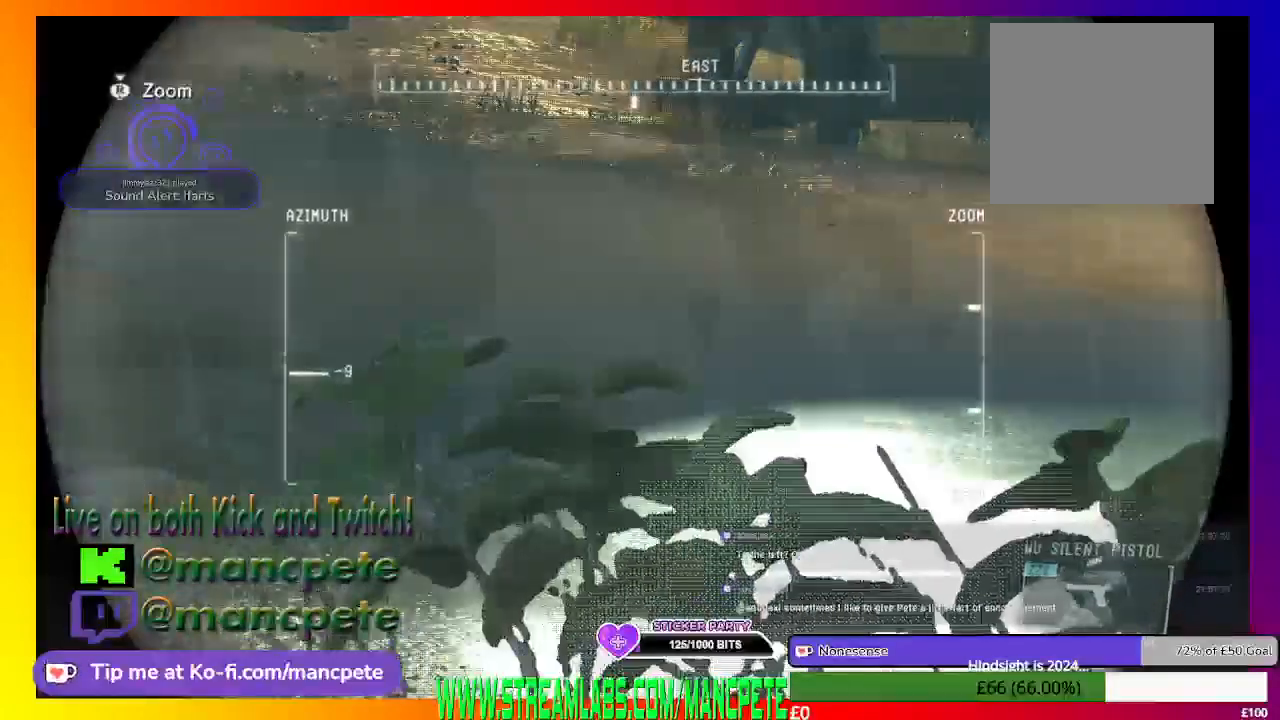
{"buttons": ["R1"], "left_stick": "center", "right_stick": "center", "events": [[433, "right_stick", "center"]]}
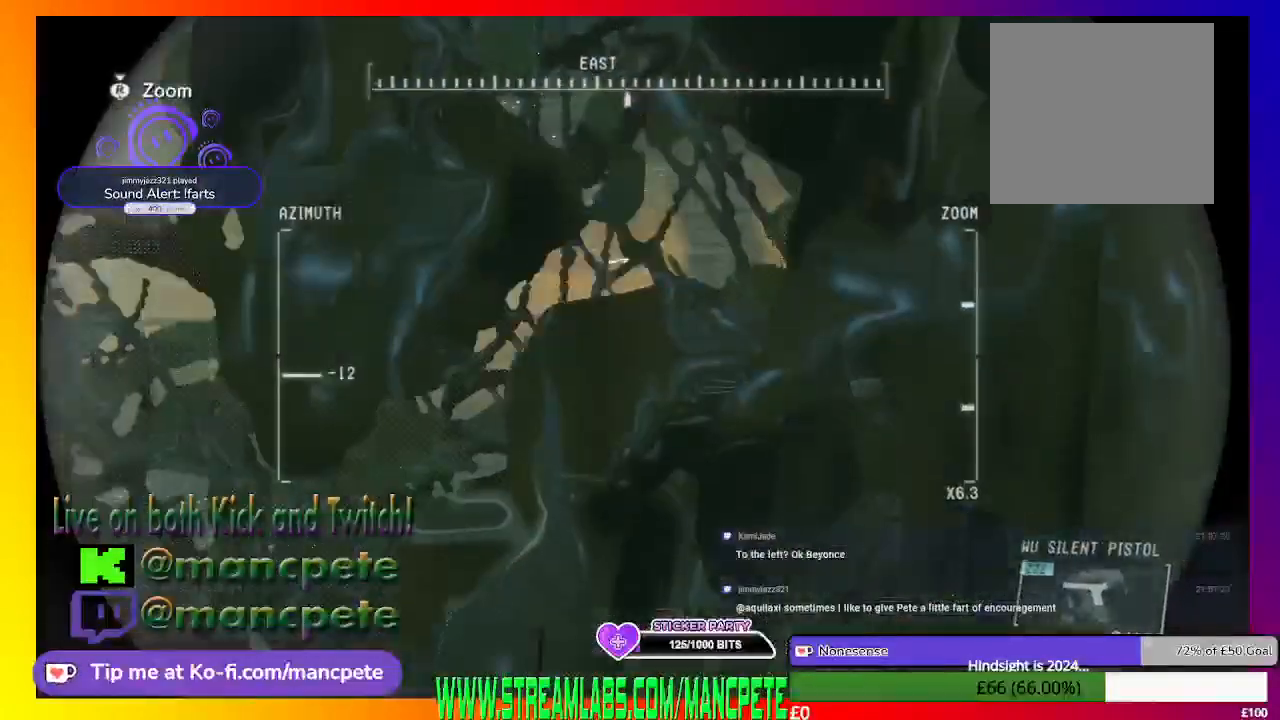
{"buttons": ["R1"], "left_stick": "center", "right_stick": "down-left", "events": [[200, "right_stick", "down-left"]]}
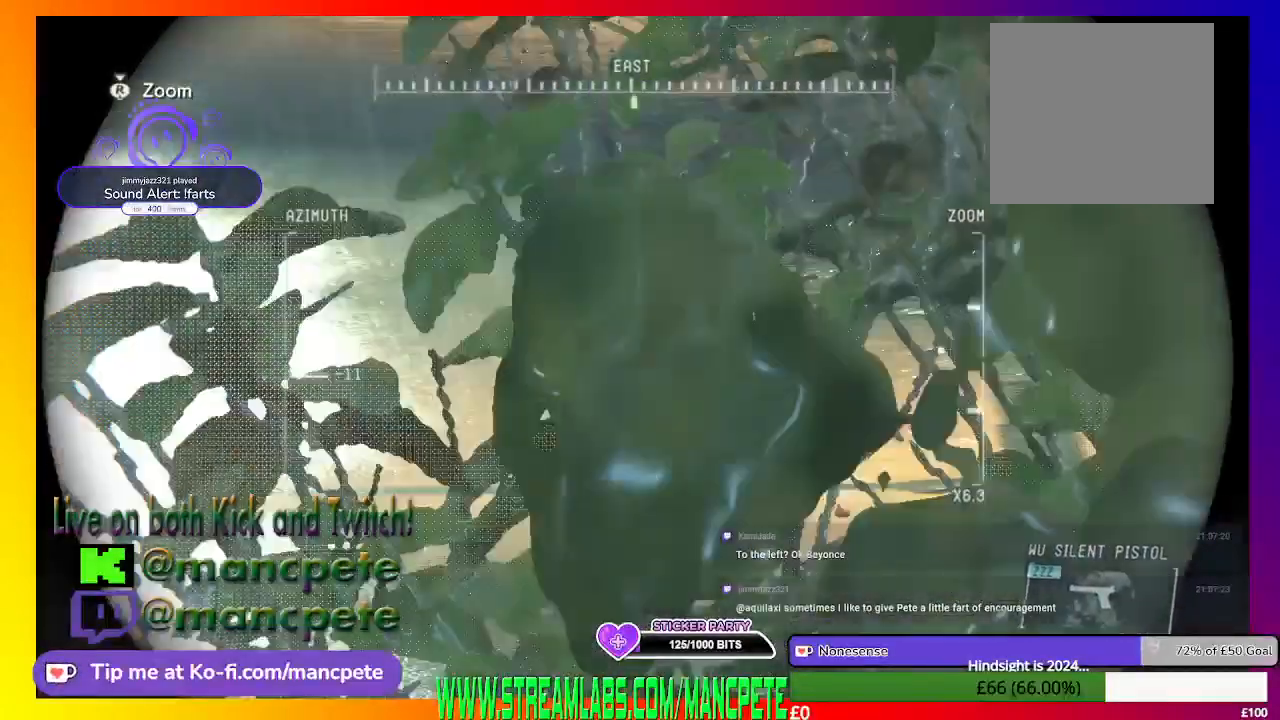
{"buttons": ["R1"], "left_stick": "center", "right_stick": "center", "events": [[267, "right_stick", "left"], [400, "right_stick", "center"]]}
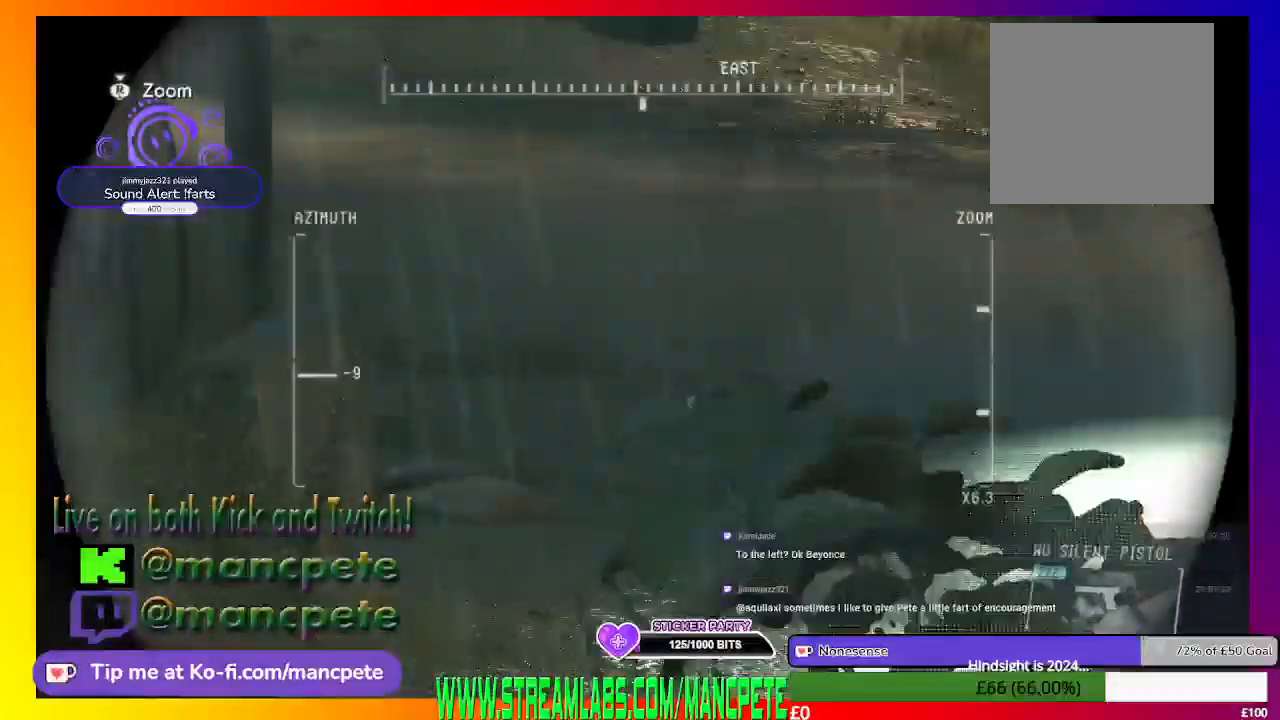
{"buttons": ["R1"], "left_stick": "center", "right_stick": "down-left", "events": [[400, "right_stick", "down-left"]]}
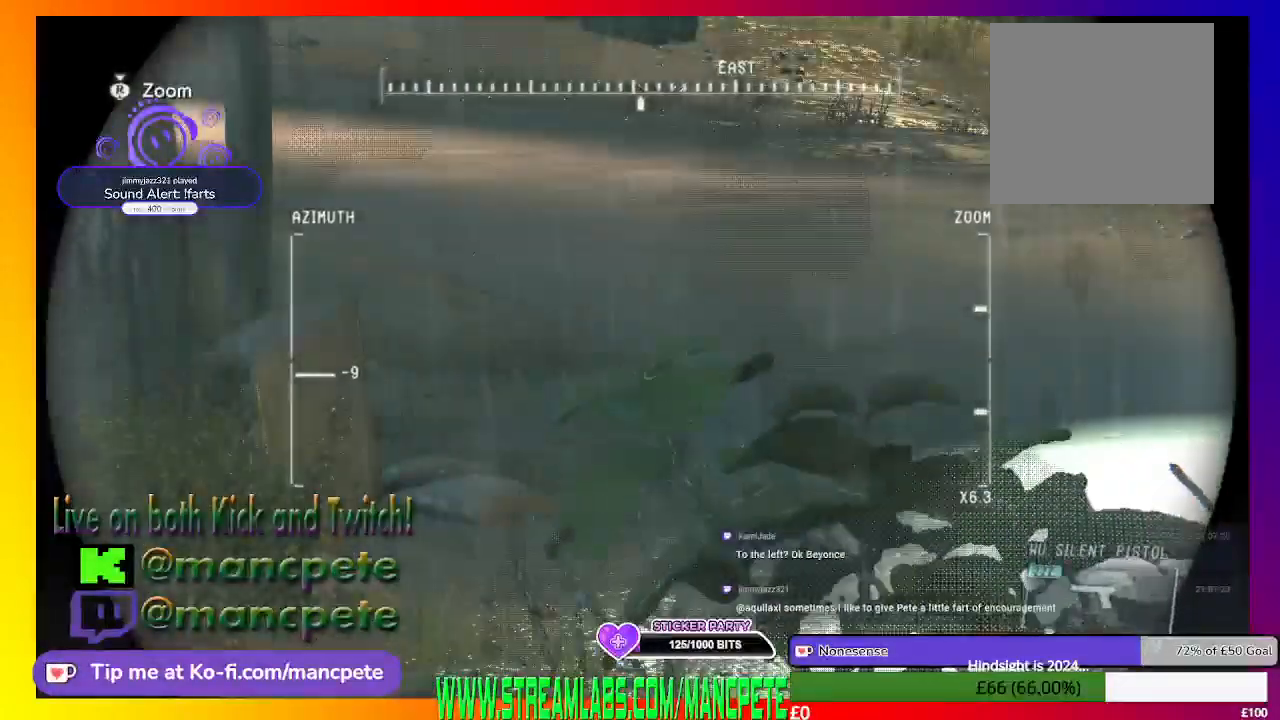
{"buttons": ["R1"], "left_stick": "center", "right_stick": "center", "events": [[267, "right_stick", "center"]]}
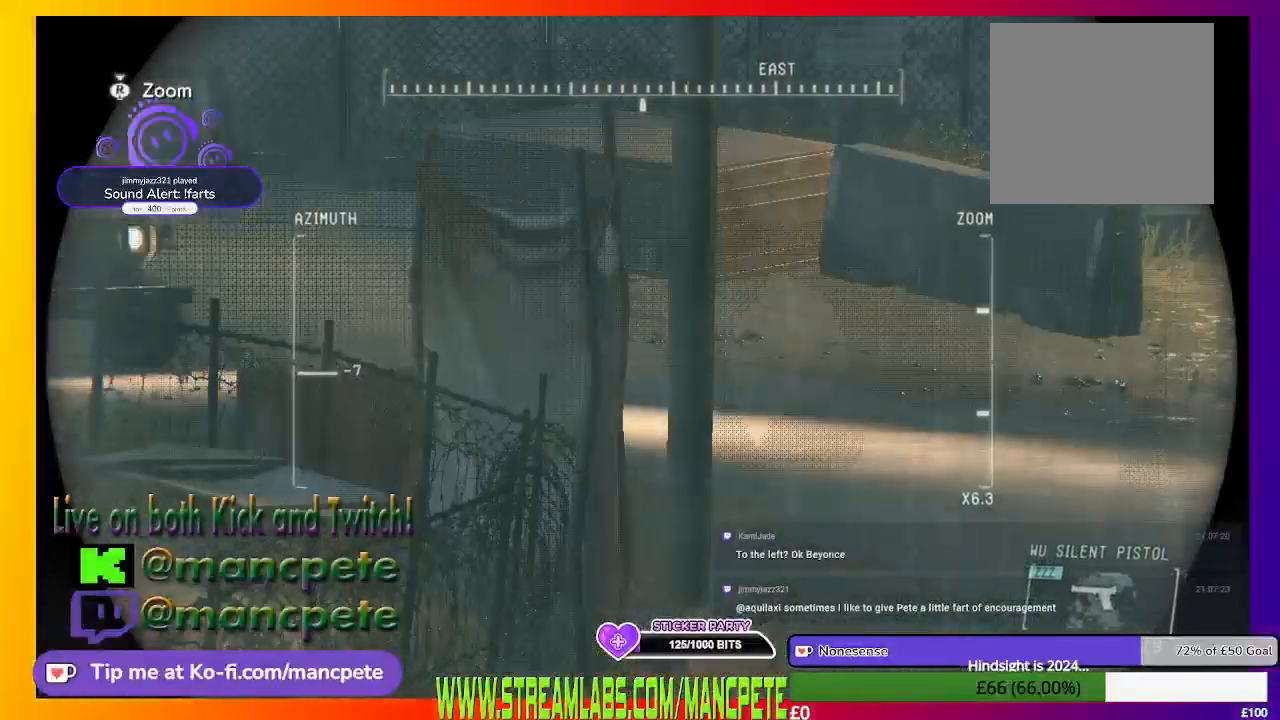
{"buttons": ["R1"], "left_stick": "center", "right_stick": "center", "events": [[133, "right_stick", "down-right"], [300, "right_stick", "left"], [400, "right_stick", "center"]]}
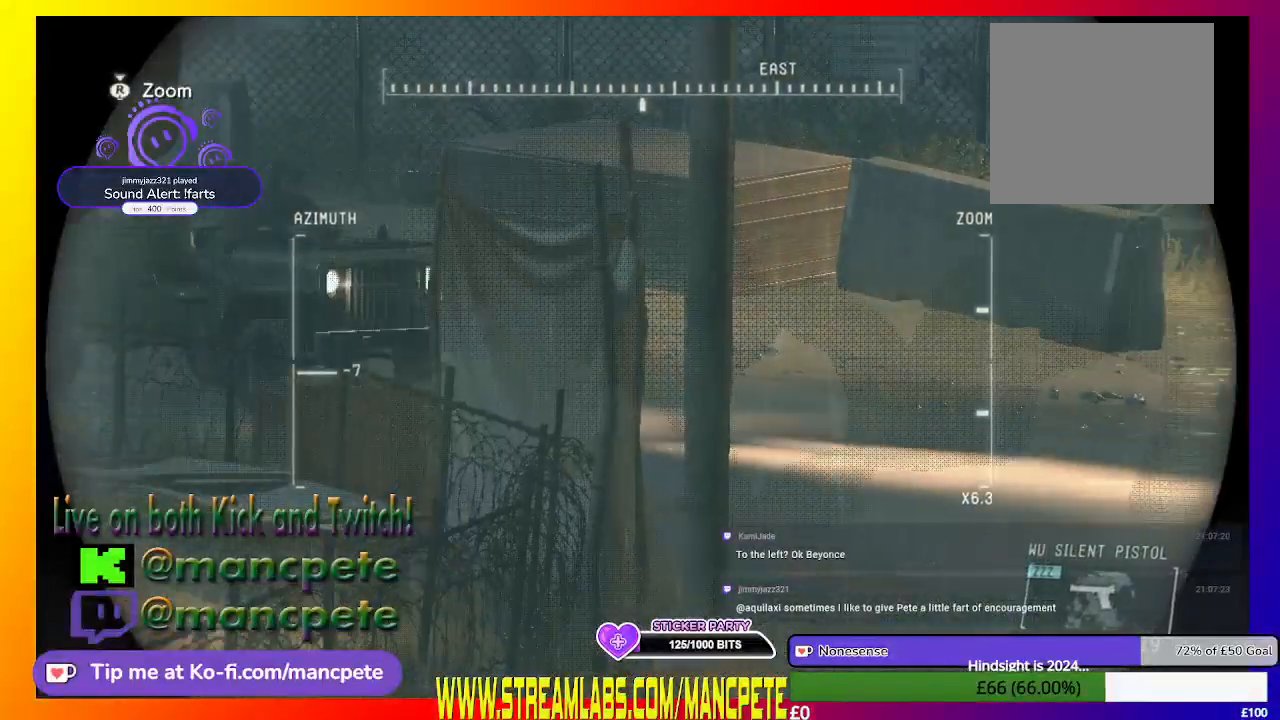
{"buttons": ["R1"], "left_stick": "center", "right_stick": "down-right", "events": [[333, "right_stick", "down-right"]]}
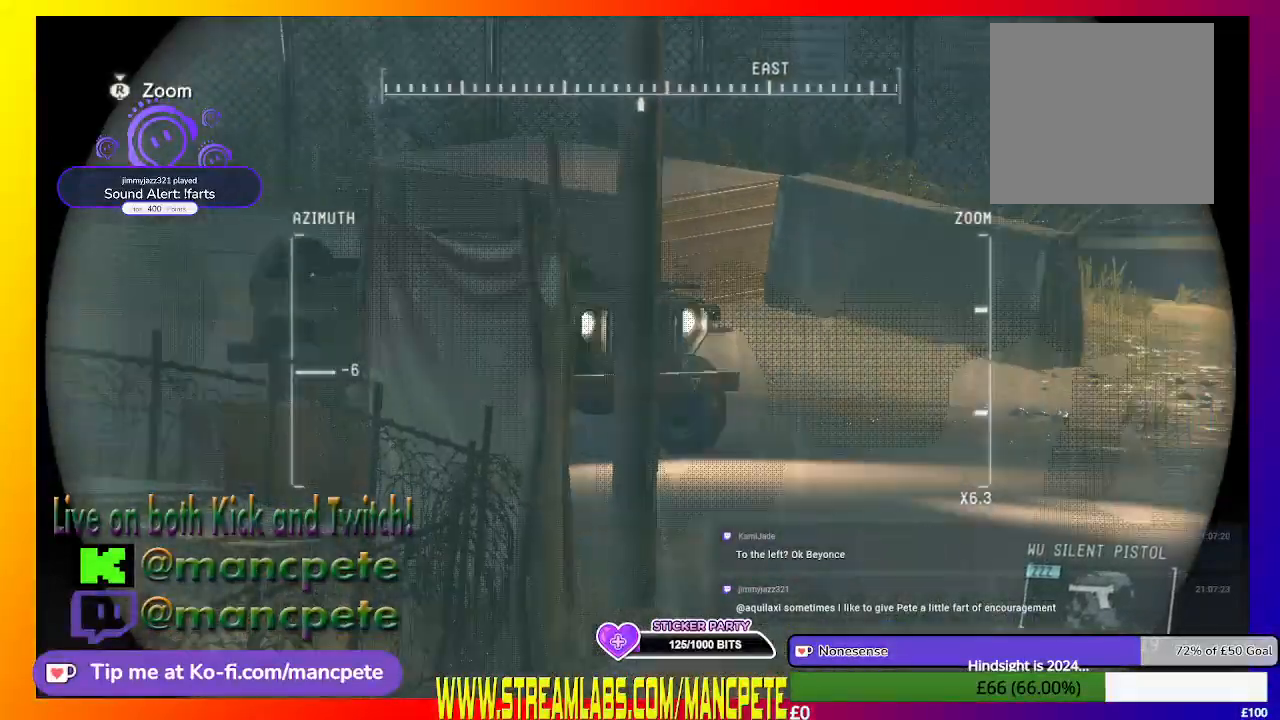
{"buttons": ["R1", "DPAD_UP"], "left_stick": "center", "right_stick": "up", "events": [[67, "right_stick", "right"], [200, "right_stick", "center"], [233, "DPAD_UP", "down"], [400, "right_stick", "up"]]}
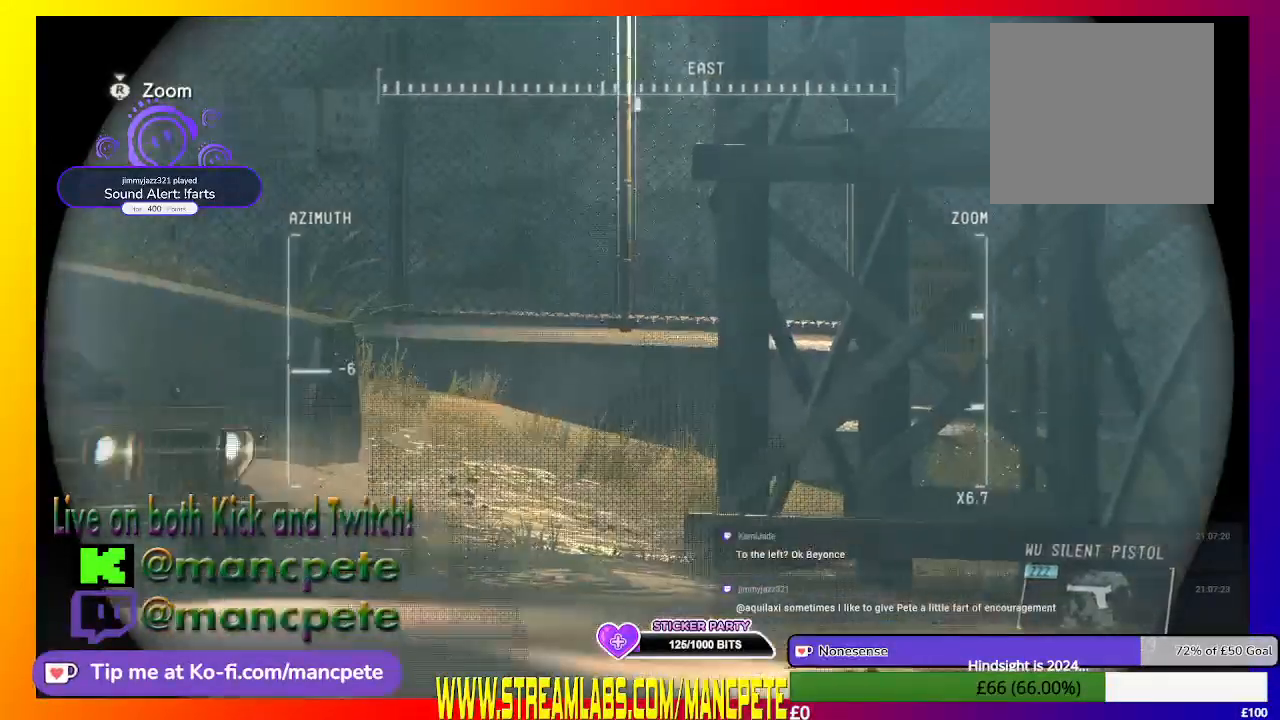
{"buttons": ["R1"], "left_stick": "center", "right_stick": "up-left", "events": [[33, "right_stick", "center"], [333, "DPAD_UP", "up"], [400, "right_stick", "up-left"]]}
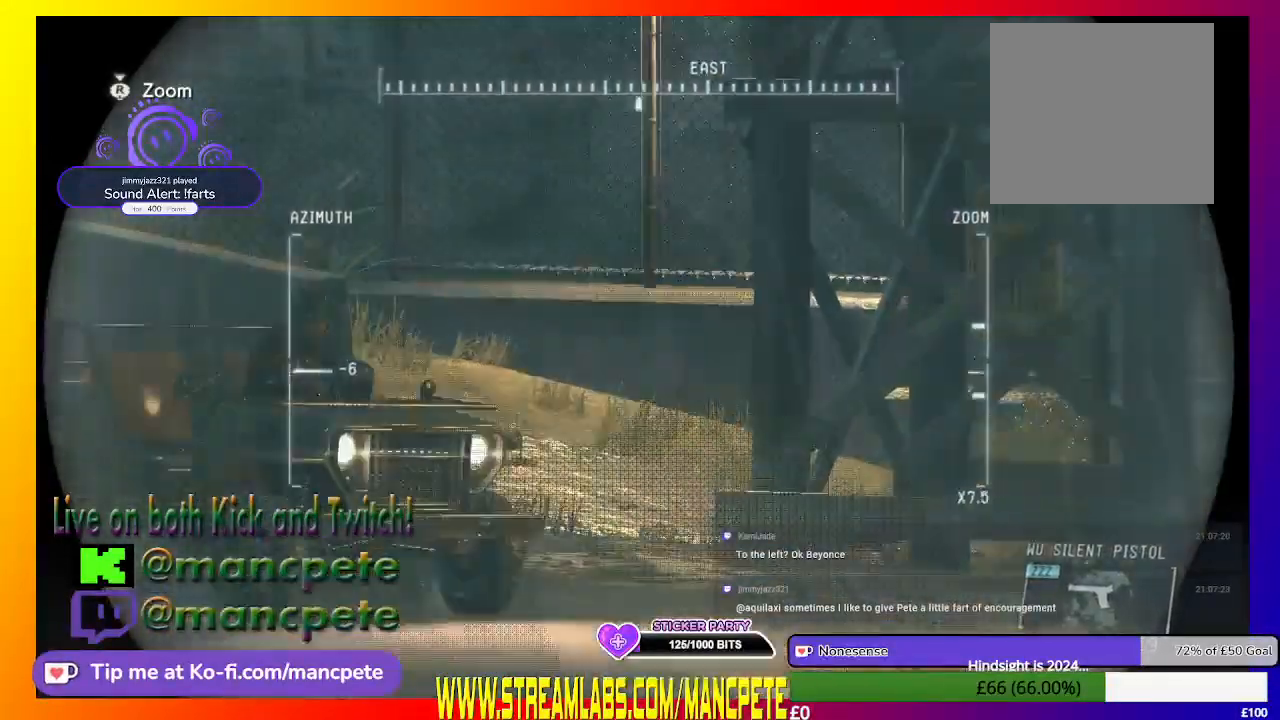
{"buttons": ["R1"], "left_stick": "center", "right_stick": "center", "events": [[67, "right_stick", "up-right"], [200, "right_stick", "center"]]}
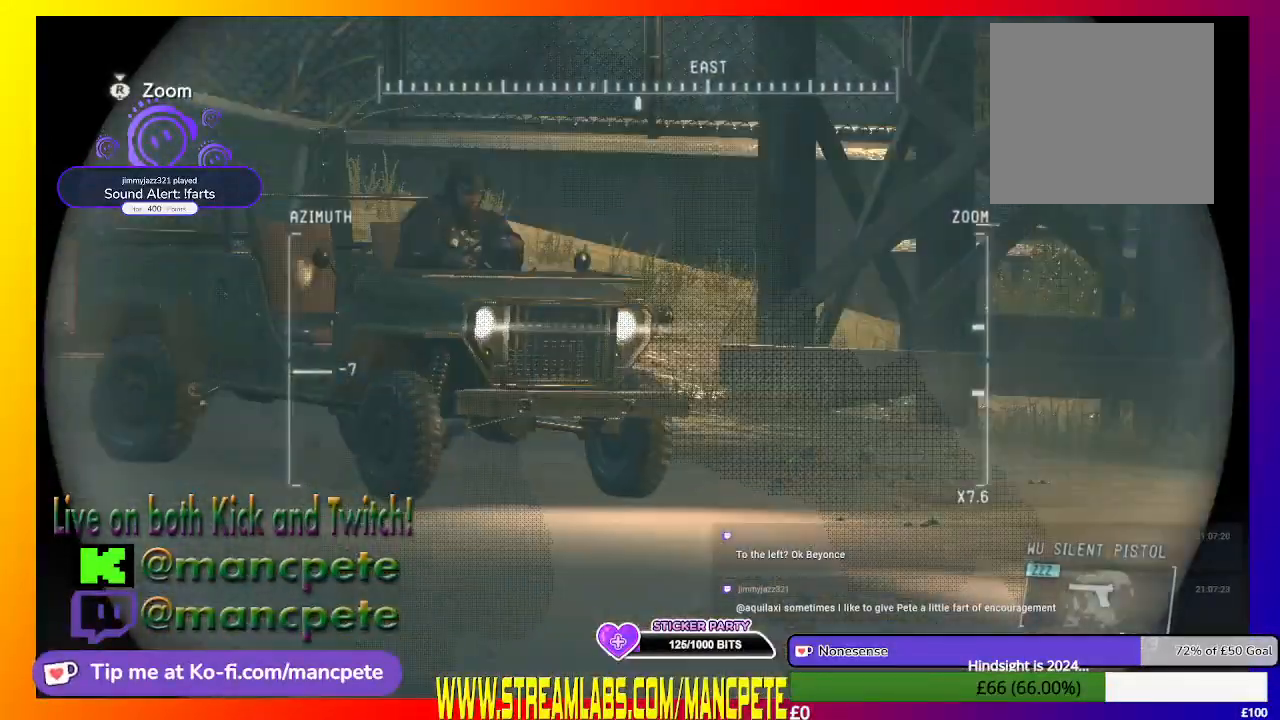
{"buttons": ["R1"], "left_stick": "center", "right_stick": "center", "events": [[67, "right_stick", "up"], [167, "right_stick", "up-right"], [300, "right_stick", "center"]]}
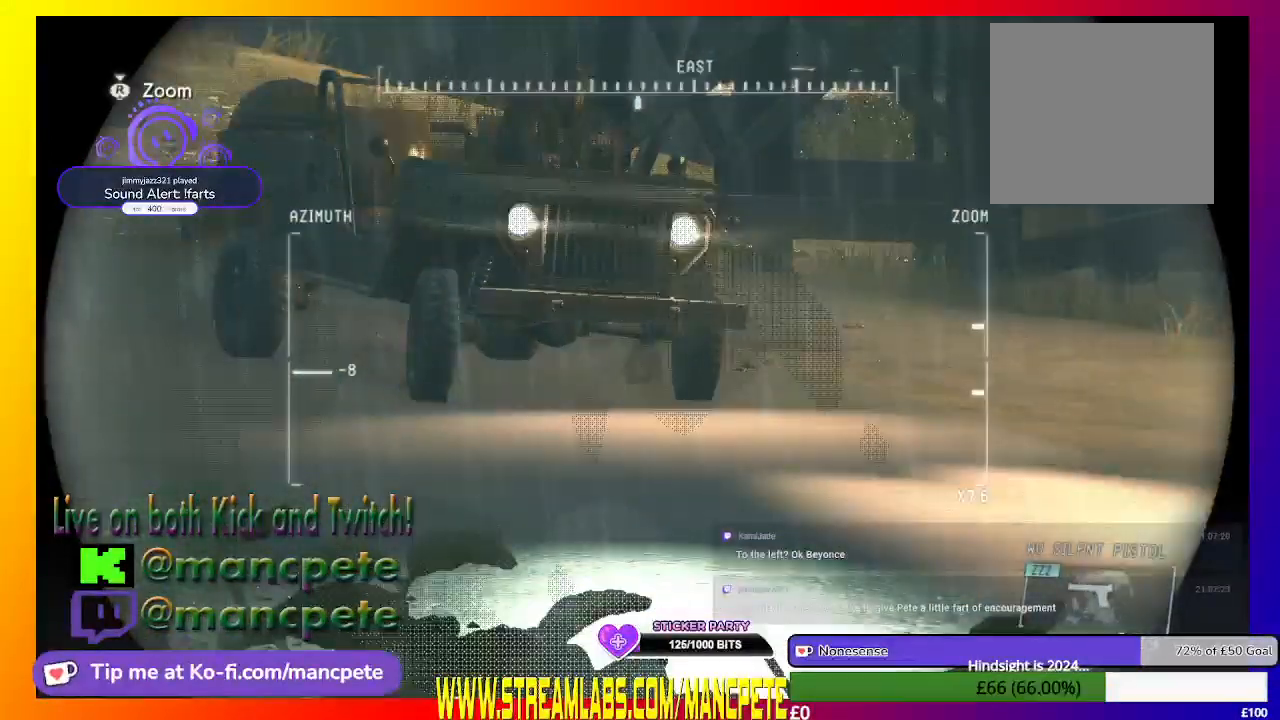
{"buttons": ["R1"], "left_stick": "center", "right_stick": "center", "events": [[267, "right_stick", "down-right"], [400, "right_stick", "center"]]}
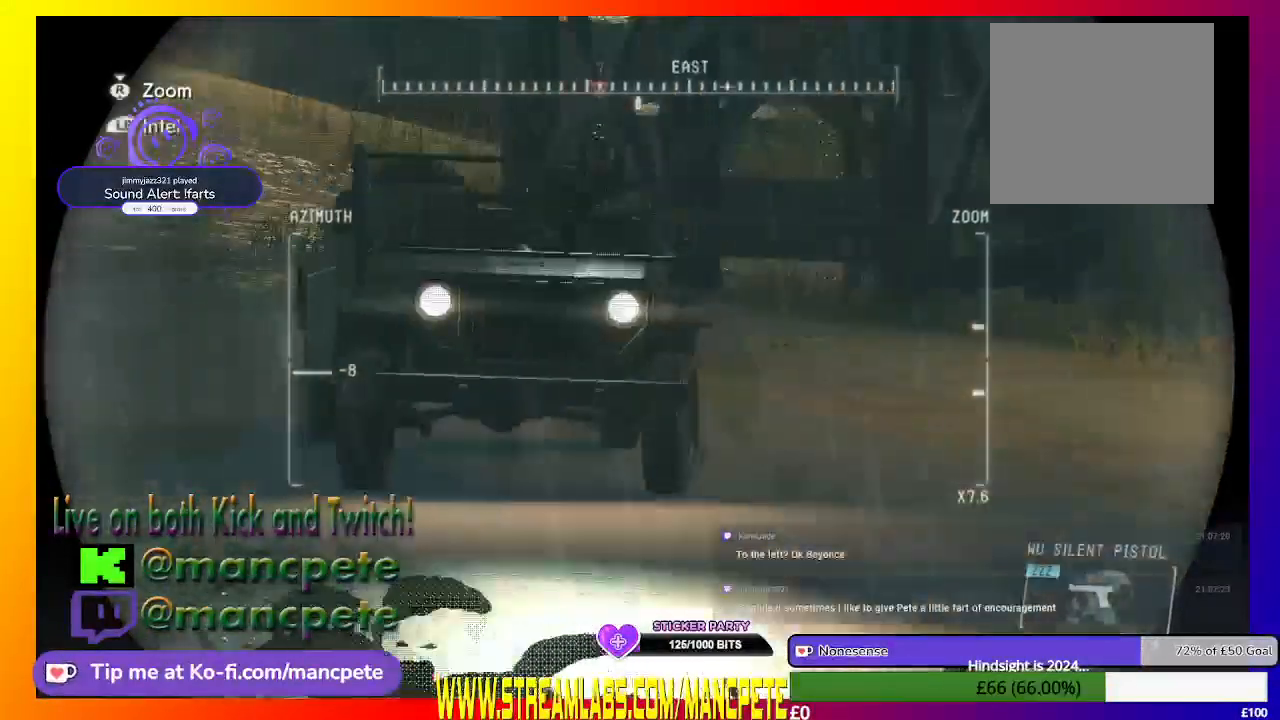
{"buttons": ["R1"], "left_stick": "center", "right_stick": "left", "events": [[400, "right_stick", "left"]]}
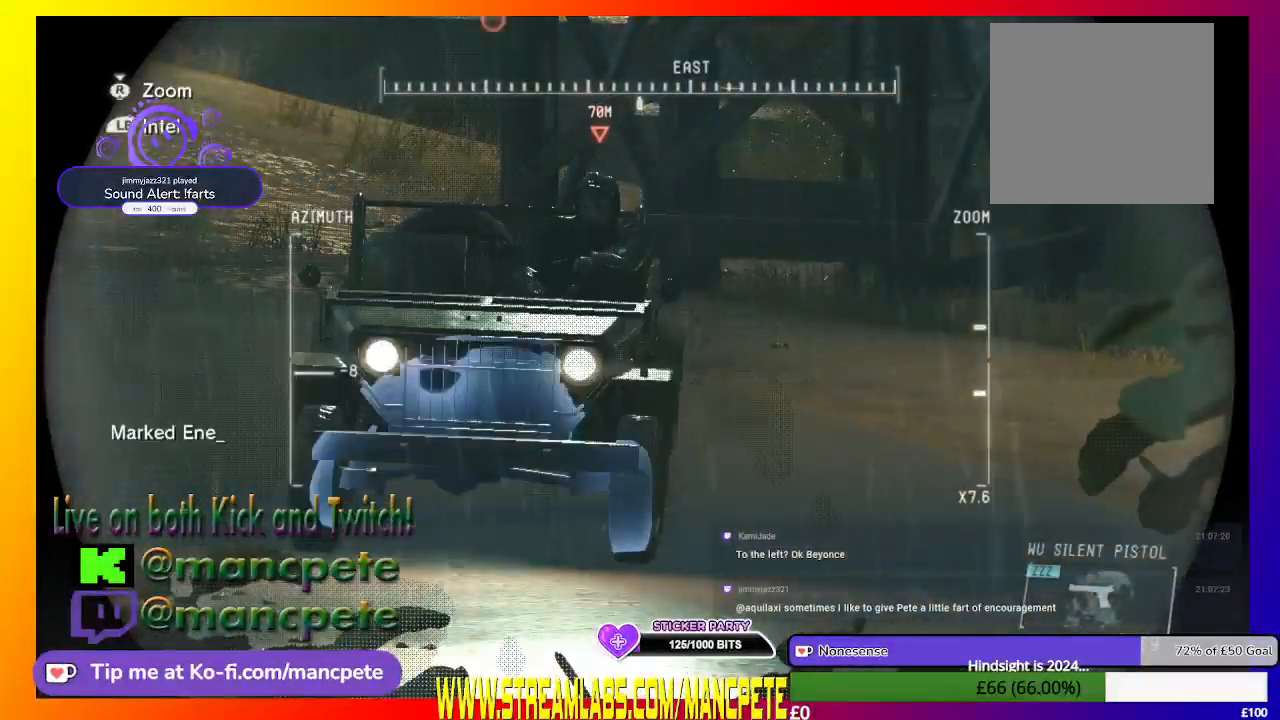
{"buttons": [], "left_stick": "center", "right_stick": "center", "events": [[133, "right_stick", "center"], [400, "R1", "up"]]}
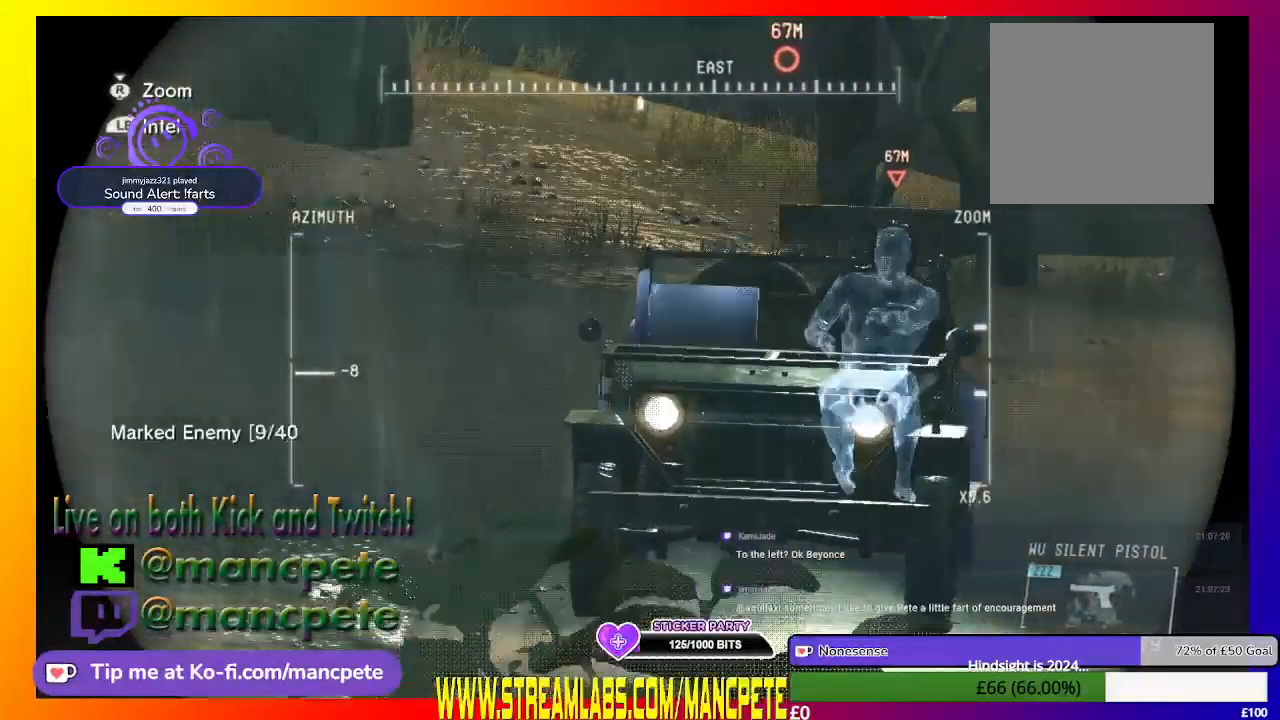
{"buttons": [], "left_stick": "center", "right_stick": "center", "events": []}
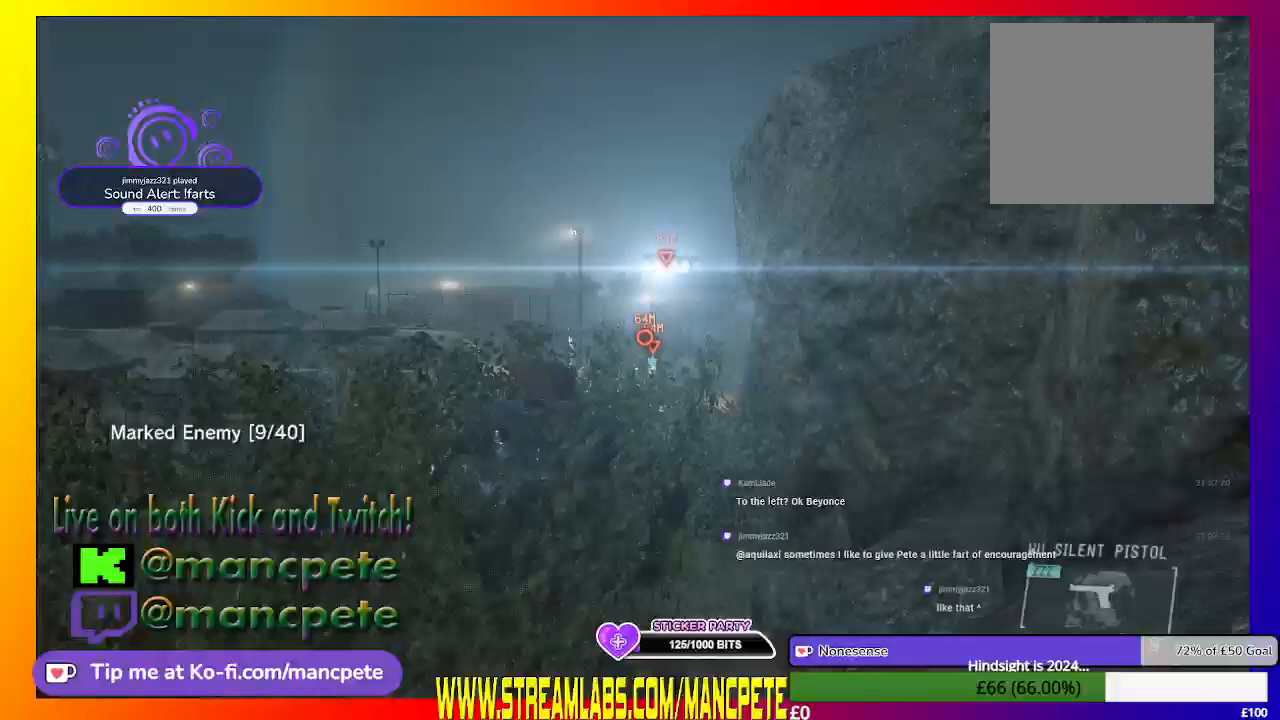
{"buttons": [], "left_stick": "center", "right_stick": "center", "events": []}
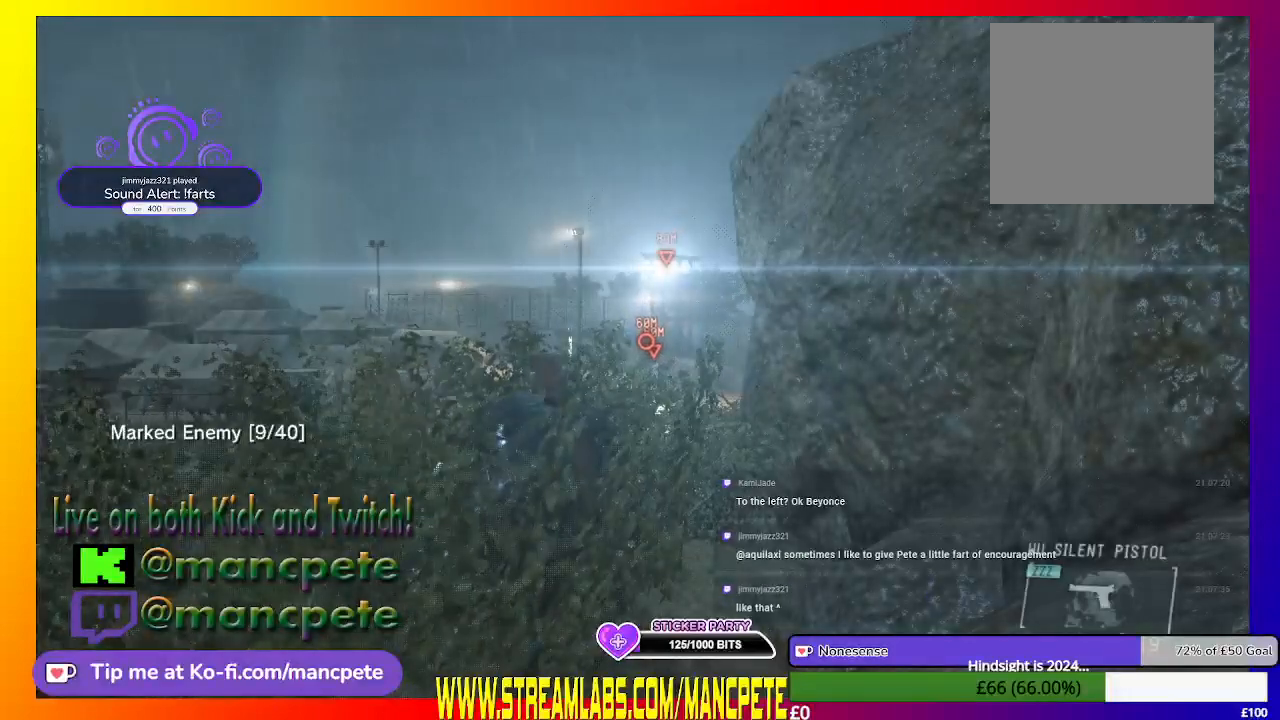
{"buttons": [], "left_stick": "center", "right_stick": "center", "events": []}
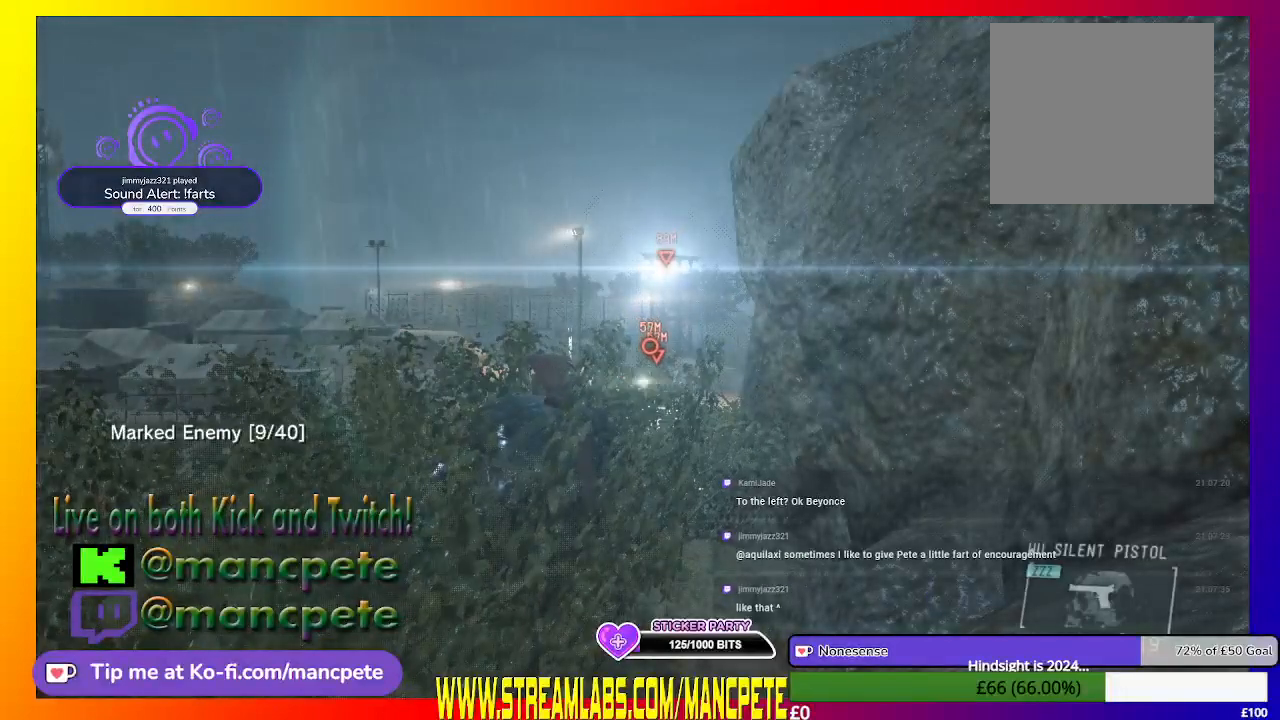
{"buttons": [], "left_stick": "center", "right_stick": "center", "events": [[367, "B", "down"], [500, "B", "up"]]}
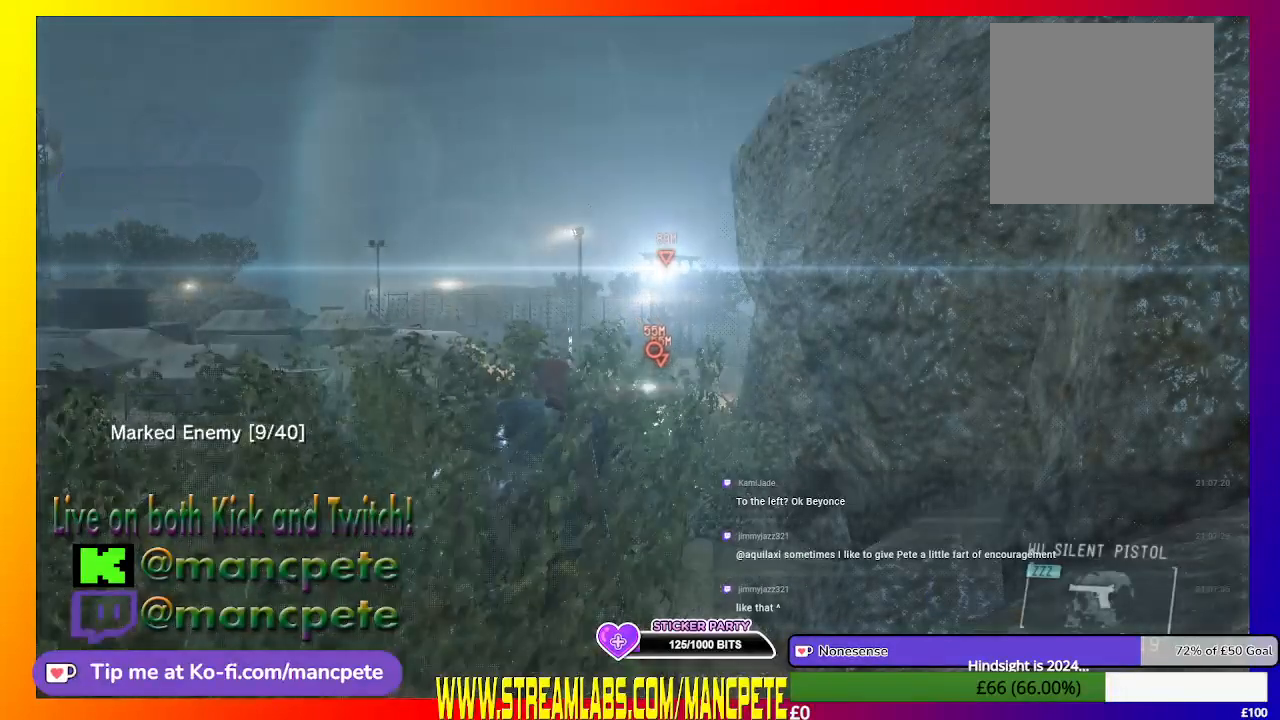
{"buttons": [], "left_stick": "center", "right_stick": "center", "events": []}
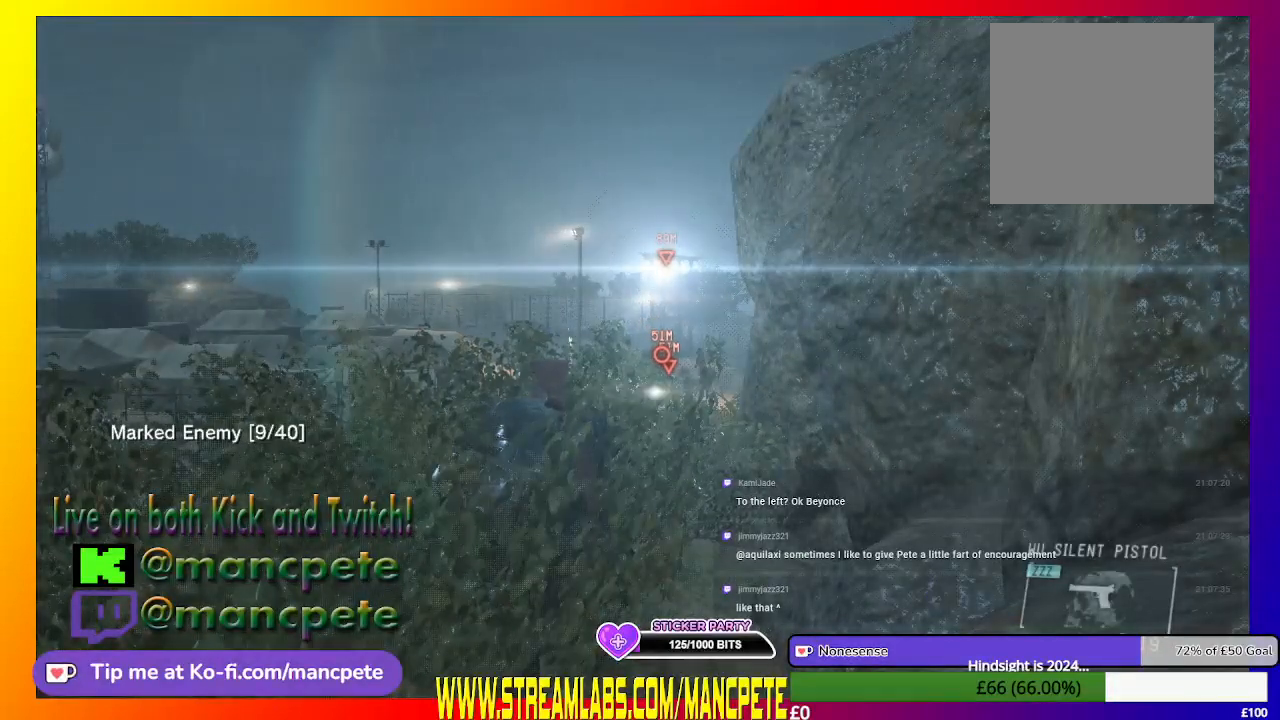
{"buttons": [], "left_stick": "center", "right_stick": "center", "events": []}
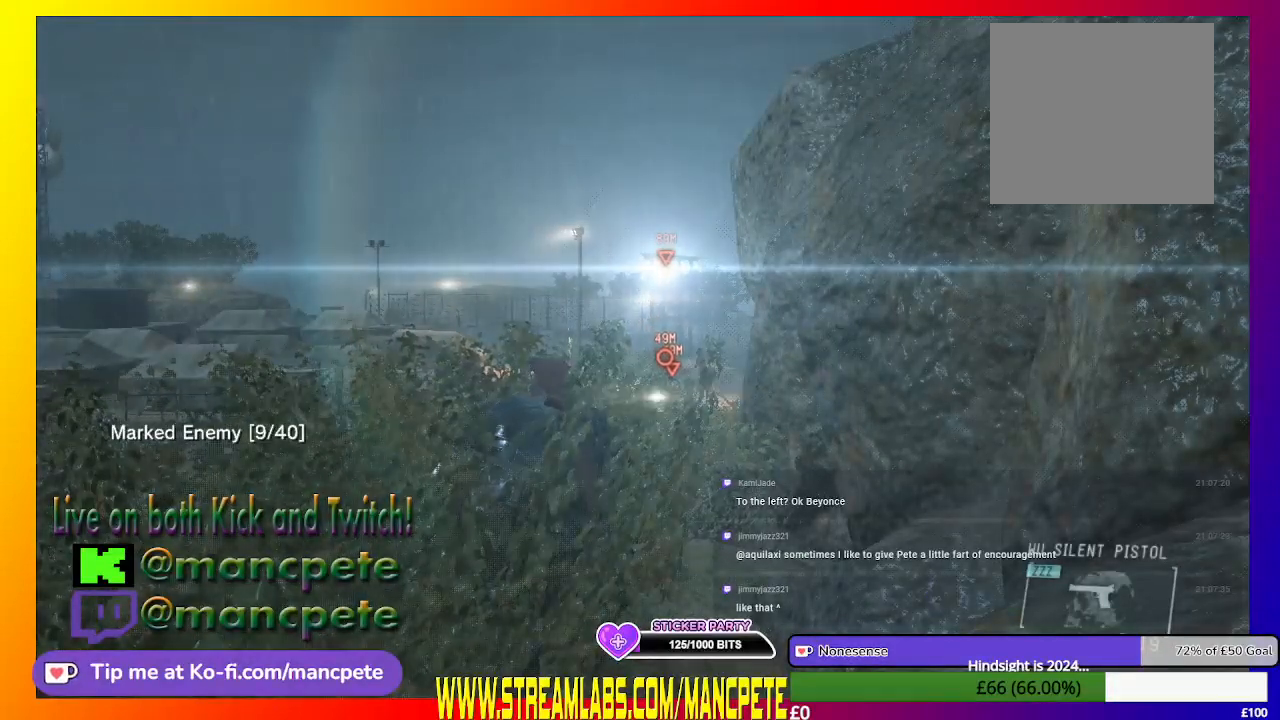
{"buttons": [], "left_stick": "center", "right_stick": "center", "events": []}
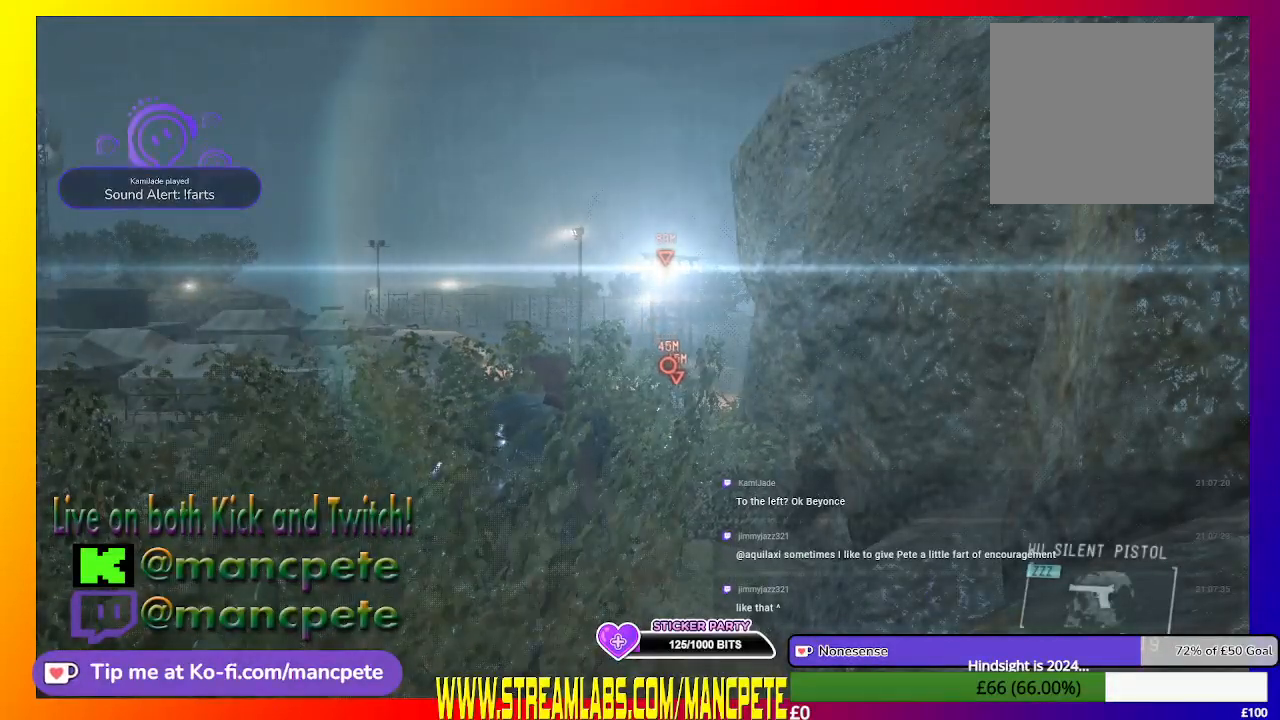
{"buttons": [], "left_stick": "center", "right_stick": "center", "events": [[133, "right_stick", "up"], [333, "right_stick", "center"]]}
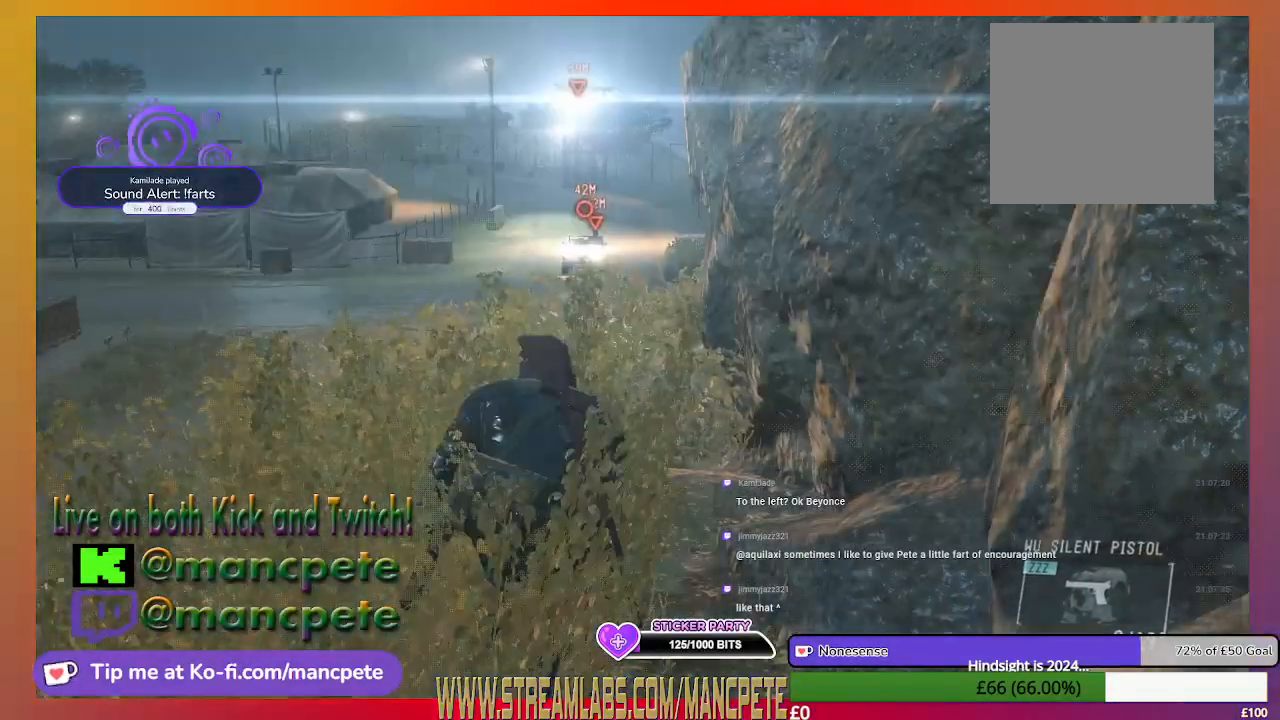
{"buttons": [], "left_stick": "center", "right_stick": "center", "events": []}
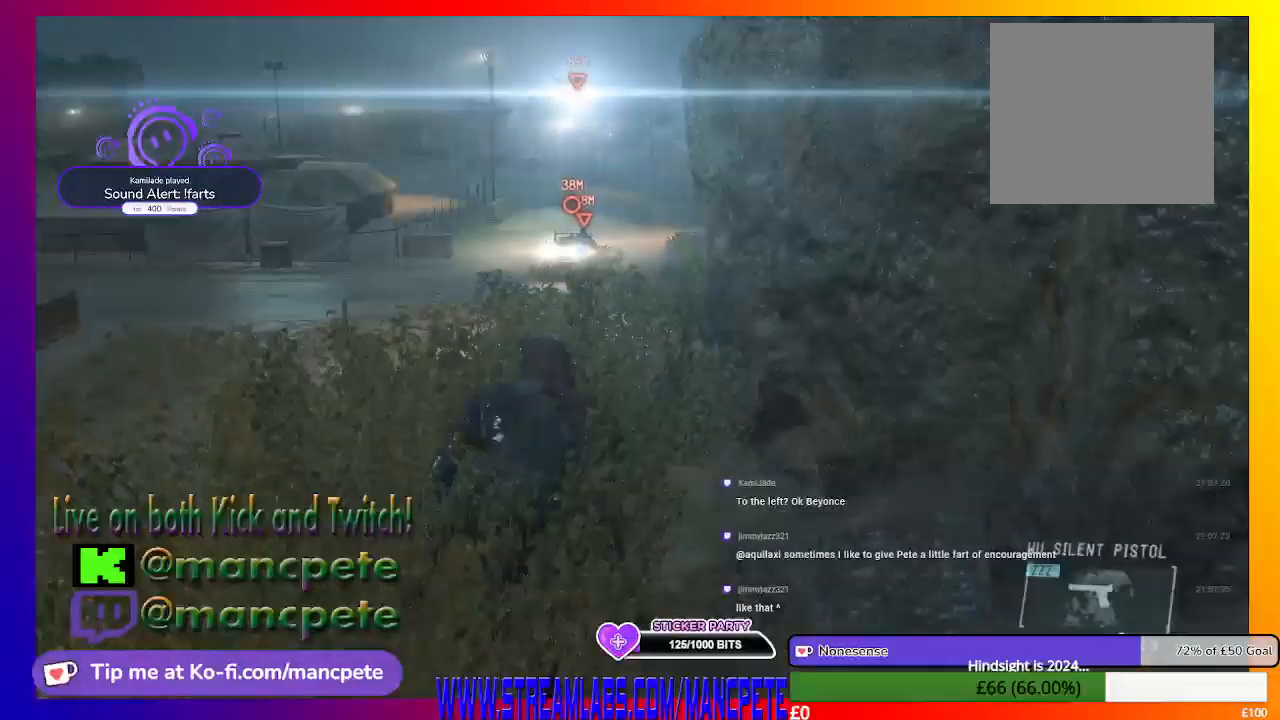
{"buttons": [], "left_stick": "center", "right_stick": "center", "events": []}
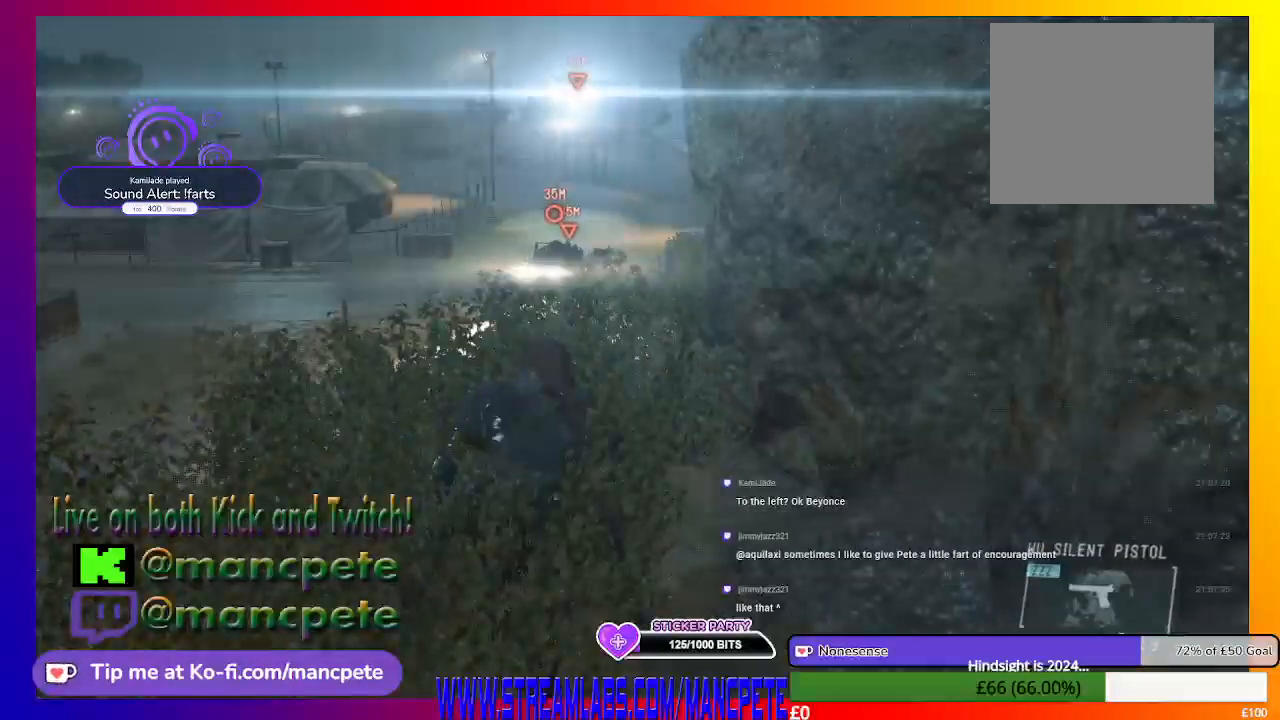
{"buttons": [], "left_stick": "center", "right_stick": "center", "events": []}
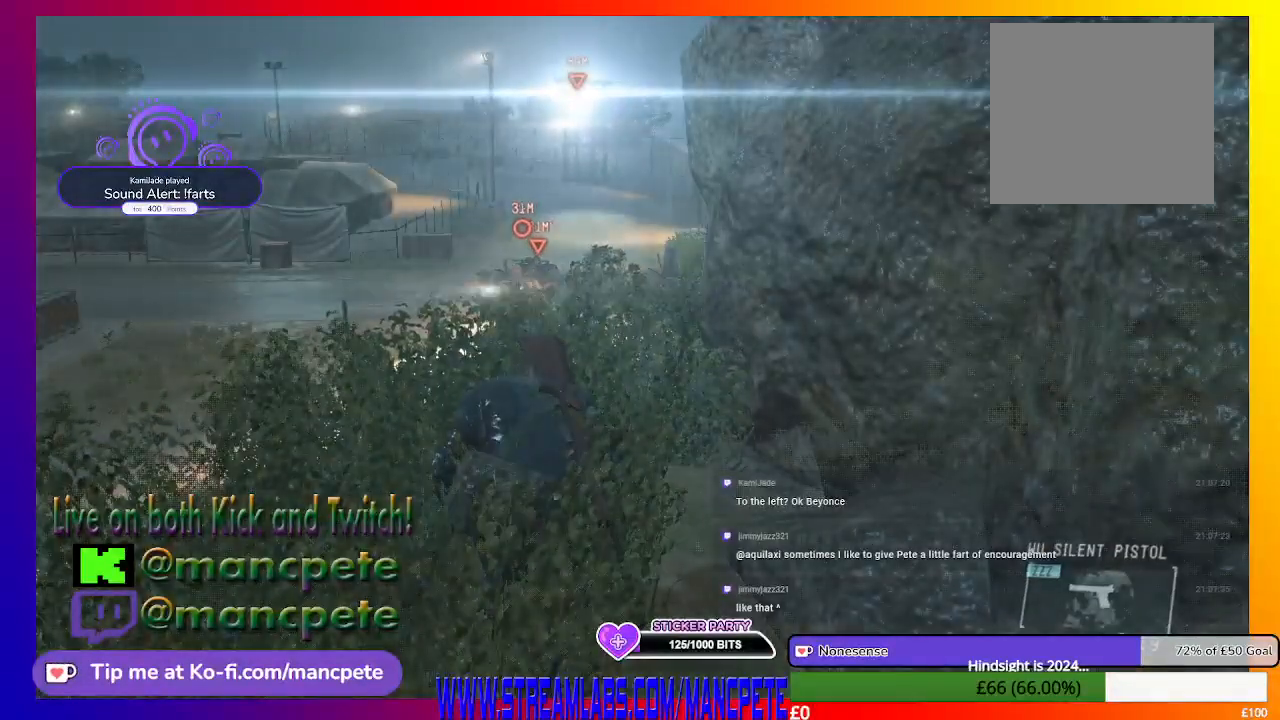
{"buttons": [], "left_stick": "center", "right_stick": "center", "events": []}
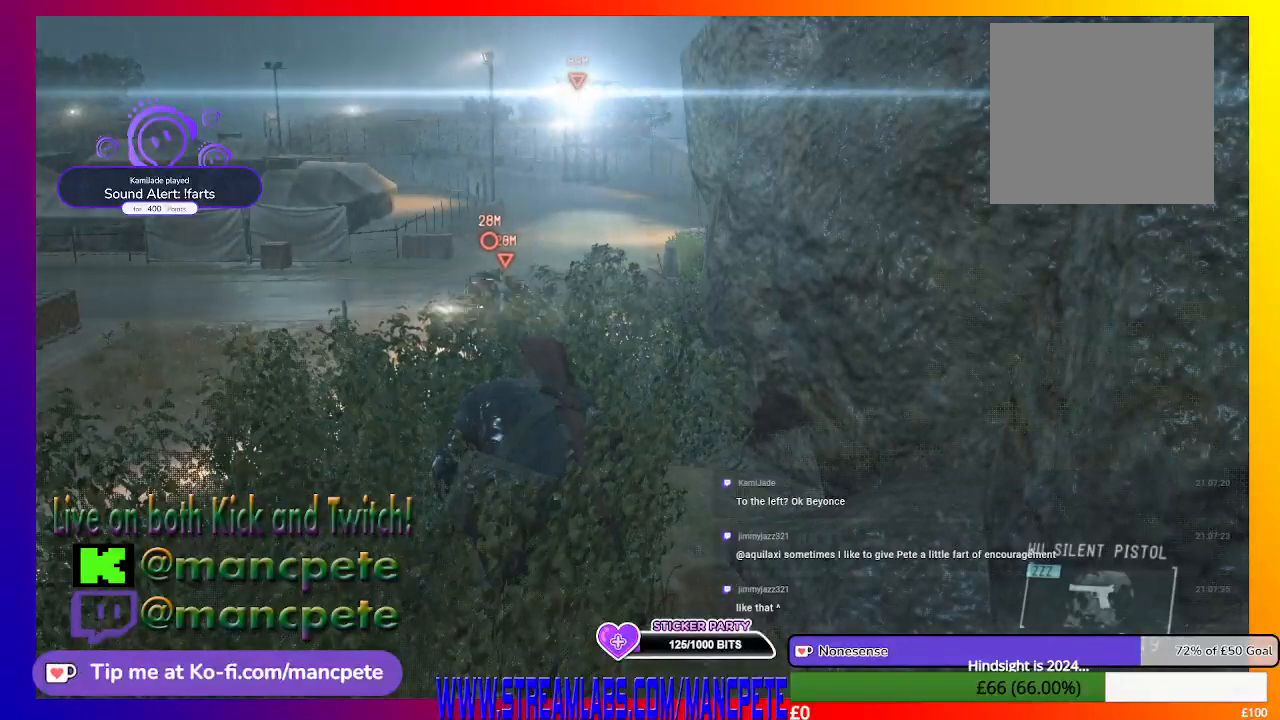
{"buttons": [], "left_stick": "center", "right_stick": "center", "events": [[233, "right_stick", "left"], [500, "right_stick", "center"]]}